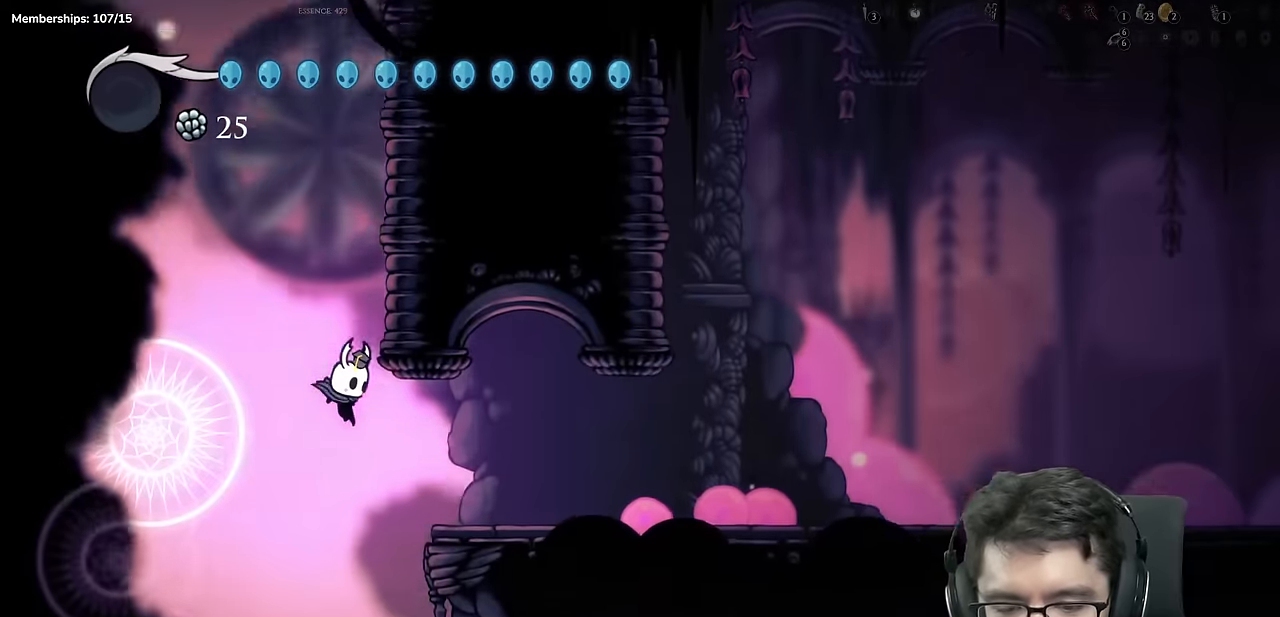
Gameplay with a controller (Xbox layout); each line is a JSON object with the inputs held at the frame after it. "events" lists button and stick changes between this image and that frame as [ms after this image, input, new state], when the widget could be followed in between. Not read: L3 R3.
{"buttons": ["DPAD_RIGHT"], "left_stick": "center", "right_stick": "center"}
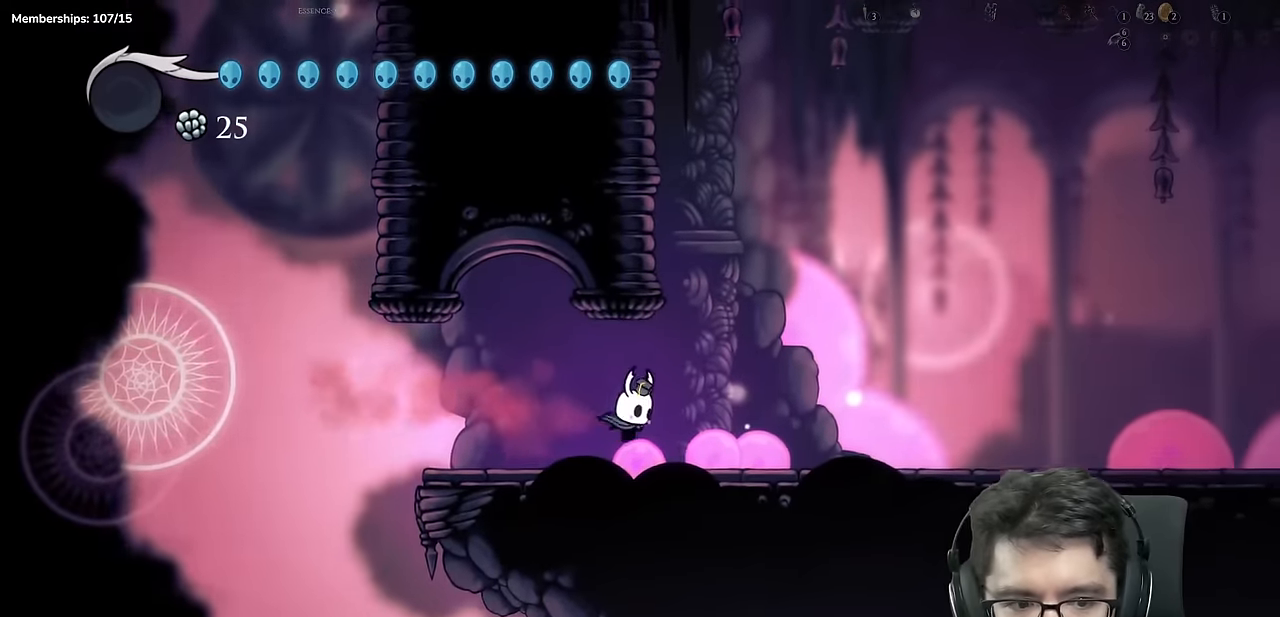
{"buttons": ["DPAD_RIGHT"], "left_stick": "center", "right_stick": "center", "events": [[83, "R2", "down"], [367, "R2", "up"]]}
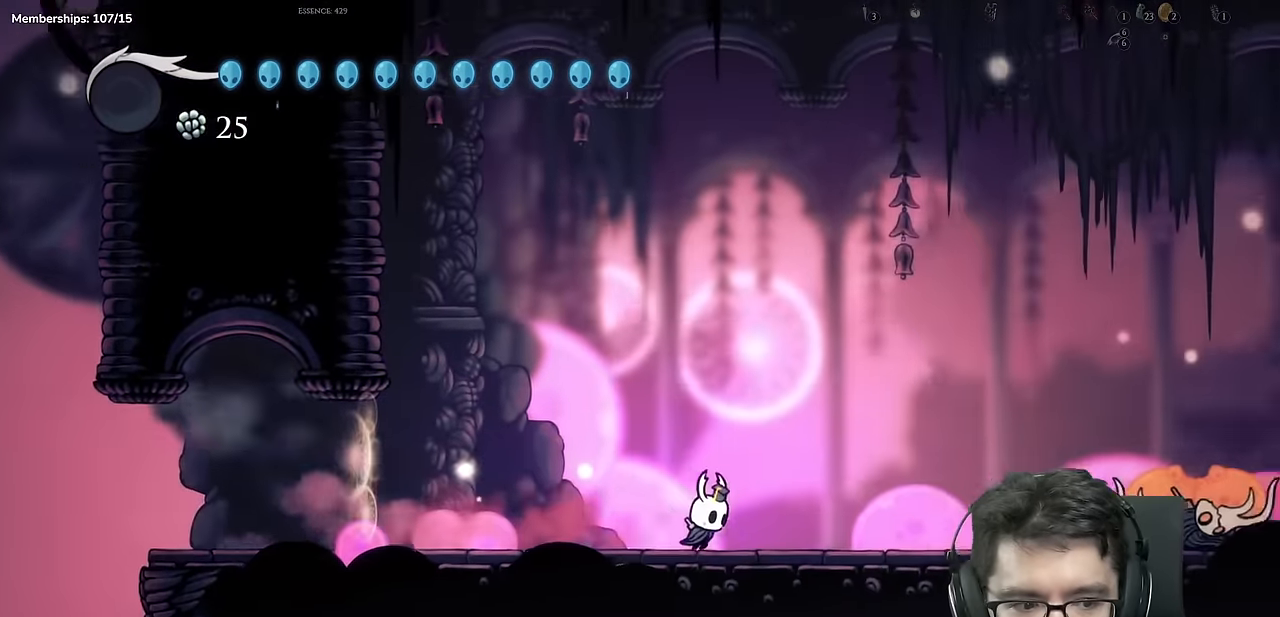
{"buttons": ["DPAD_RIGHT"], "left_stick": "center", "right_stick": "center", "events": [[166, "R2", "down"], [417, "R2", "up"]]}
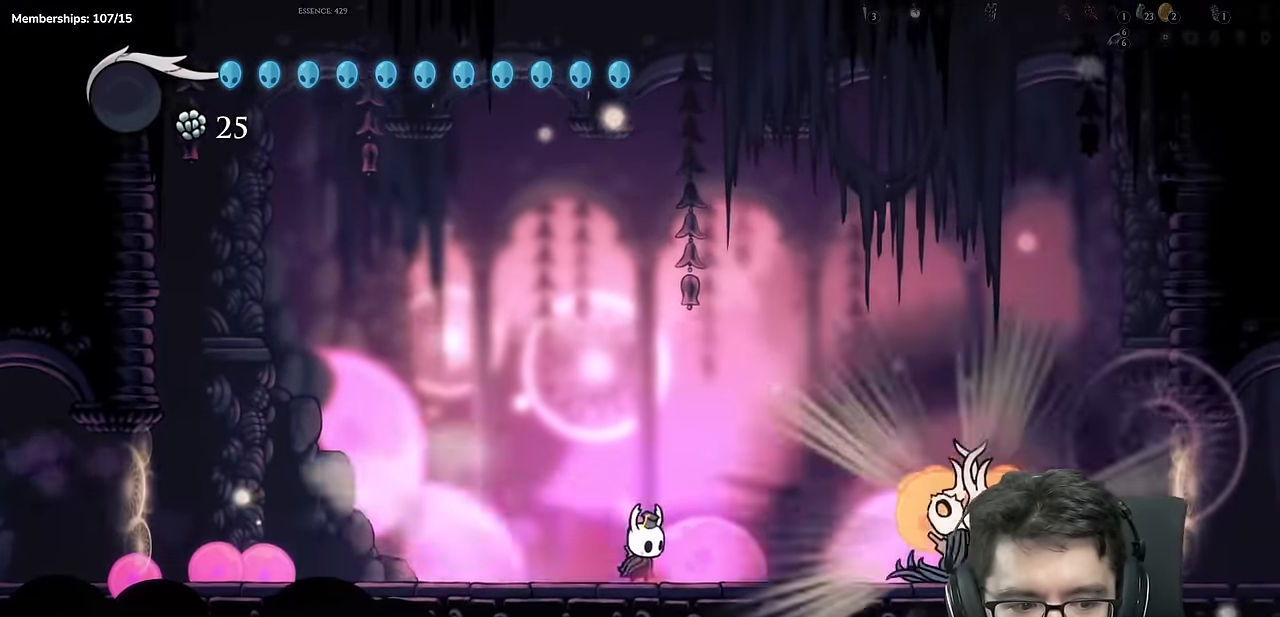
{"buttons": [], "left_stick": "center", "right_stick": "center", "events": [[83, "DPAD_RIGHT", "up"]]}
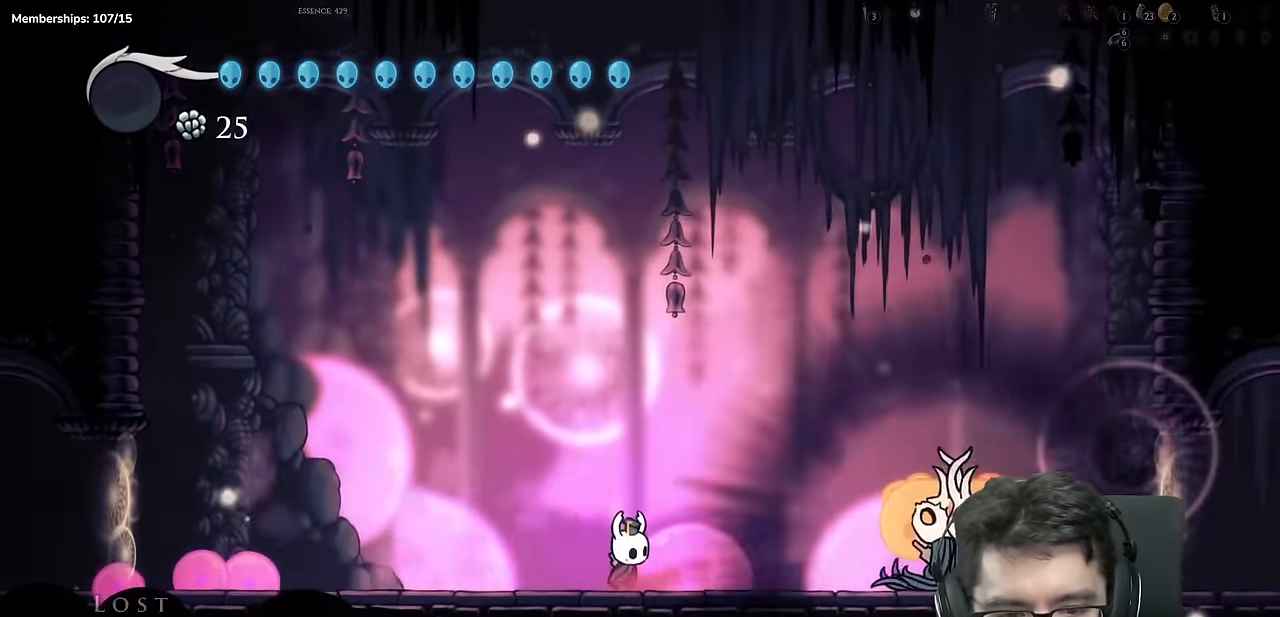
{"buttons": [], "left_stick": "center", "right_stick": "center", "events": []}
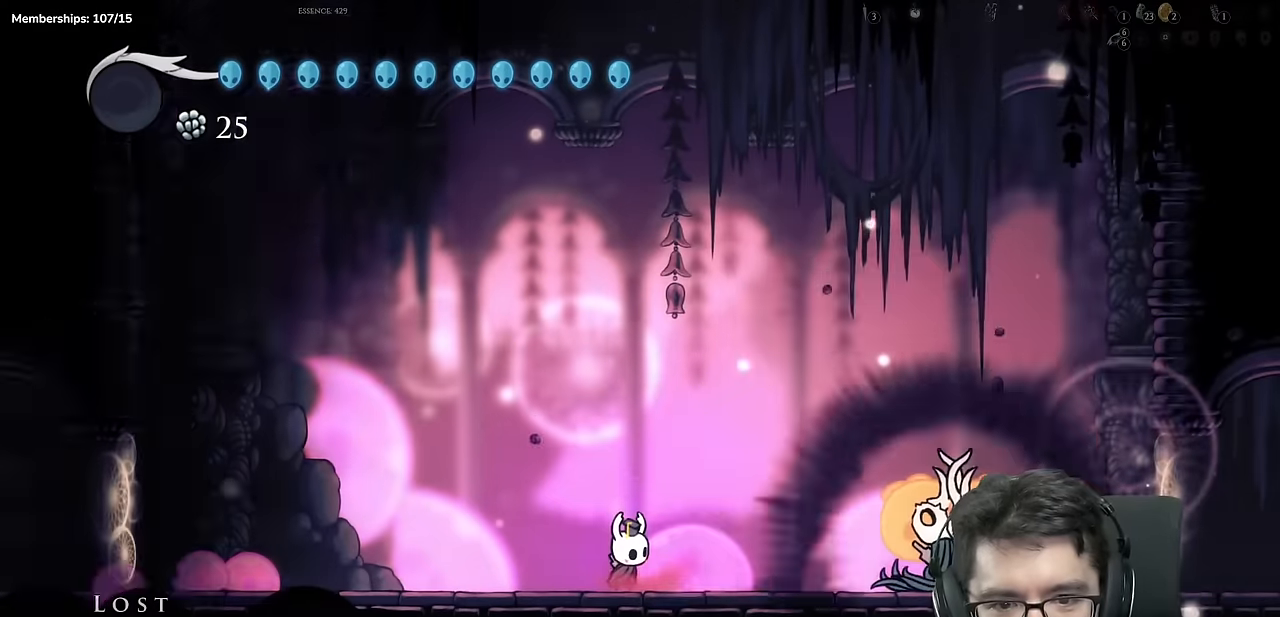
{"buttons": ["DPAD_RIGHT"], "left_stick": "center", "right_stick": "center", "events": [[284, "DPAD_RIGHT", "down"]]}
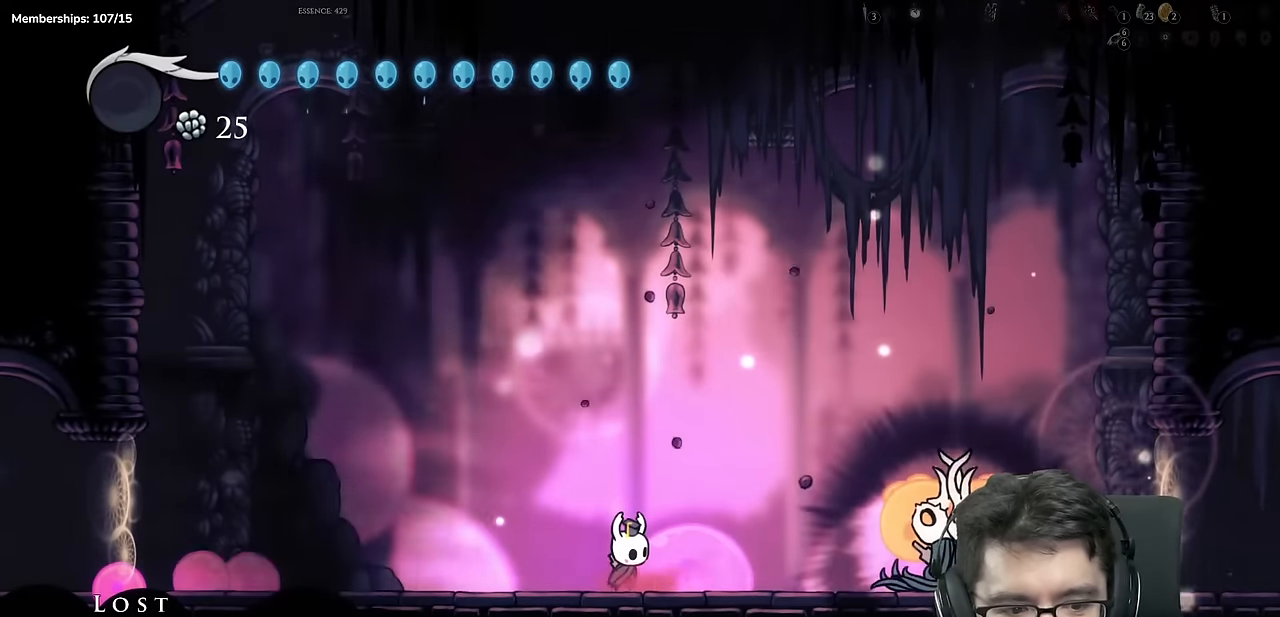
{"buttons": ["DPAD_RIGHT"], "left_stick": "center", "right_stick": "center", "events": []}
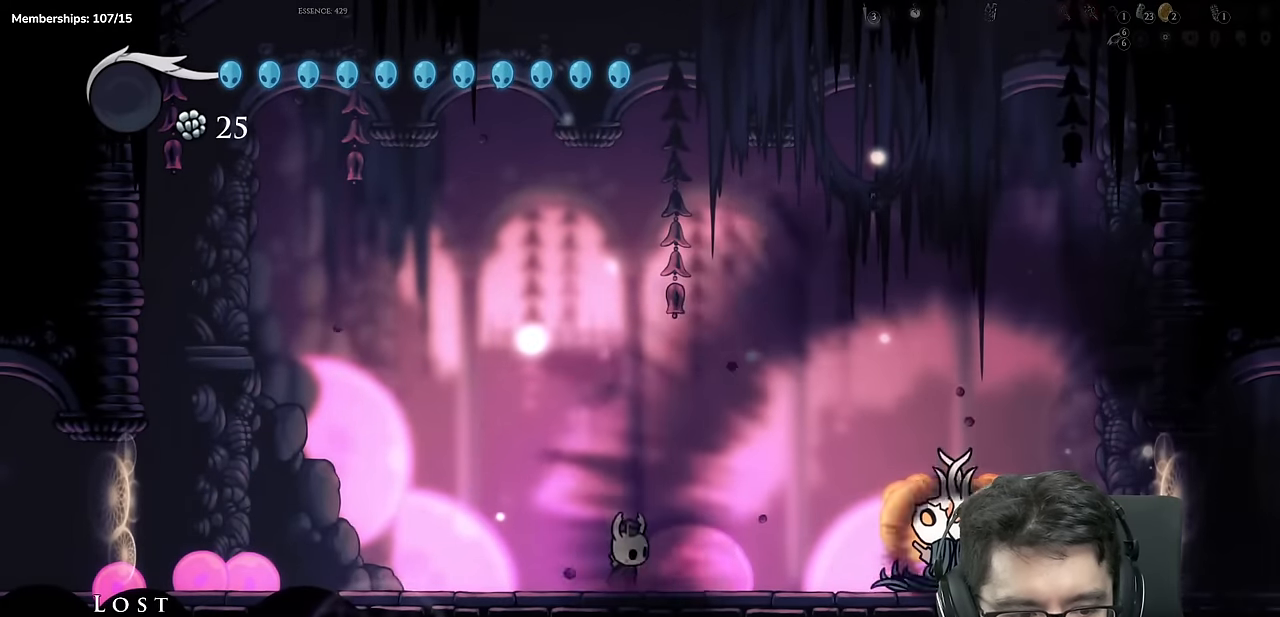
{"buttons": ["DPAD_RIGHT"], "left_stick": "center", "right_stick": "center", "events": []}
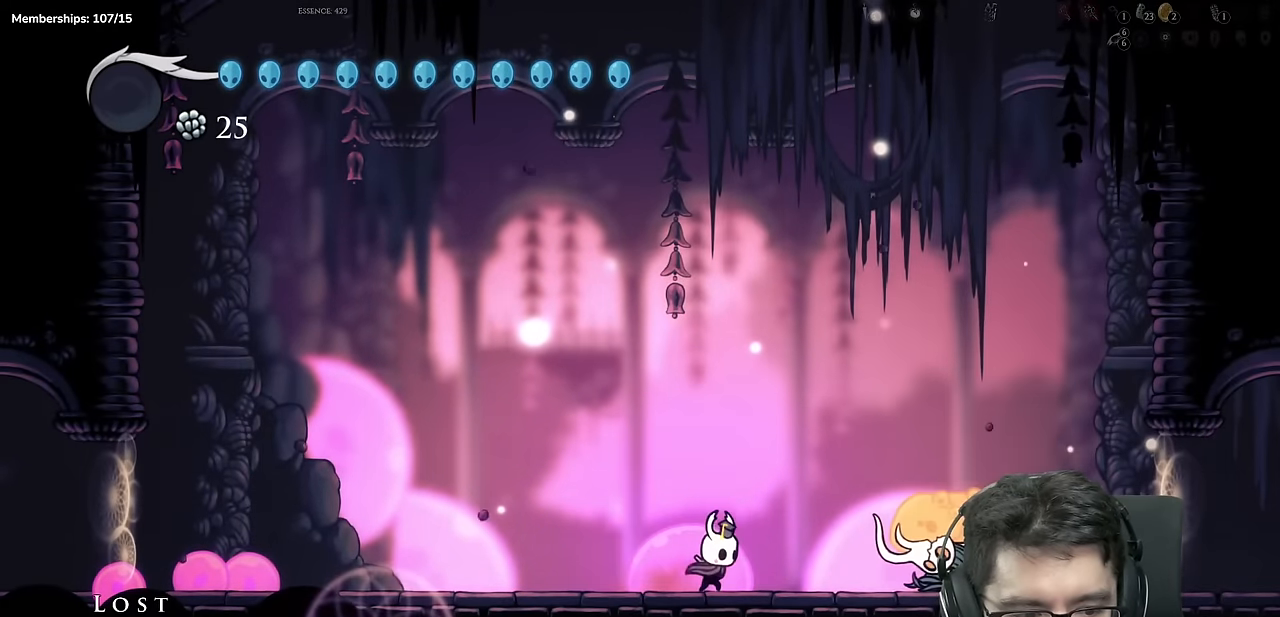
{"buttons": ["R2", "DPAD_LEFT"], "left_stick": "center", "right_stick": "center", "events": [[250, "X", "down"], [350, "DPAD_RIGHT", "up"], [383, "DPAD_LEFT", "down"], [483, "X", "up"], [500, "R2", "down"]]}
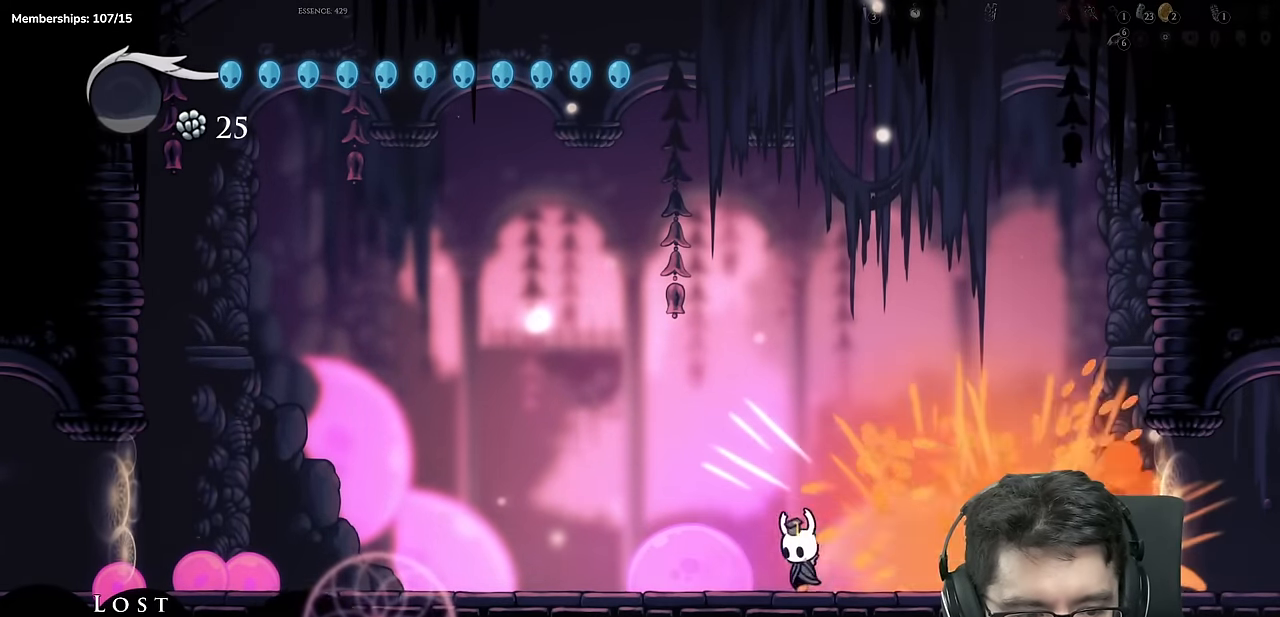
{"buttons": ["DPAD_LEFT"], "left_stick": "center", "right_stick": "center", "events": [[250, "R2", "up"]]}